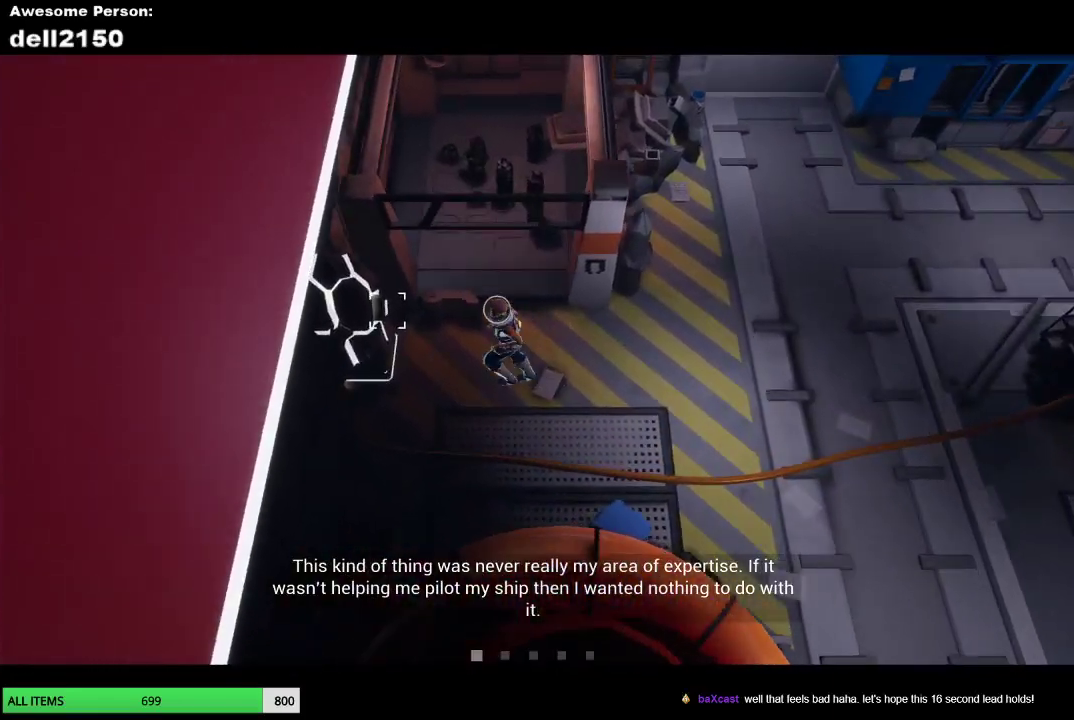
Gameplay with a controller (PlayStation layout); each line is a JSON object with the inputs held at the frame after it. "events" lists button and stick changes between this image and that frame as [ms after this image, input, new state], when the widget could be followed in between. Not read: R3 right_stick.
{"buttons": [], "left_stick": "center", "events": [[183, "left_stick", "center"], [200, "CROSS", "down"], [317, "CROSS", "up"], [400, "CROSS", "down"], [500, "CROSS", "up"]]}
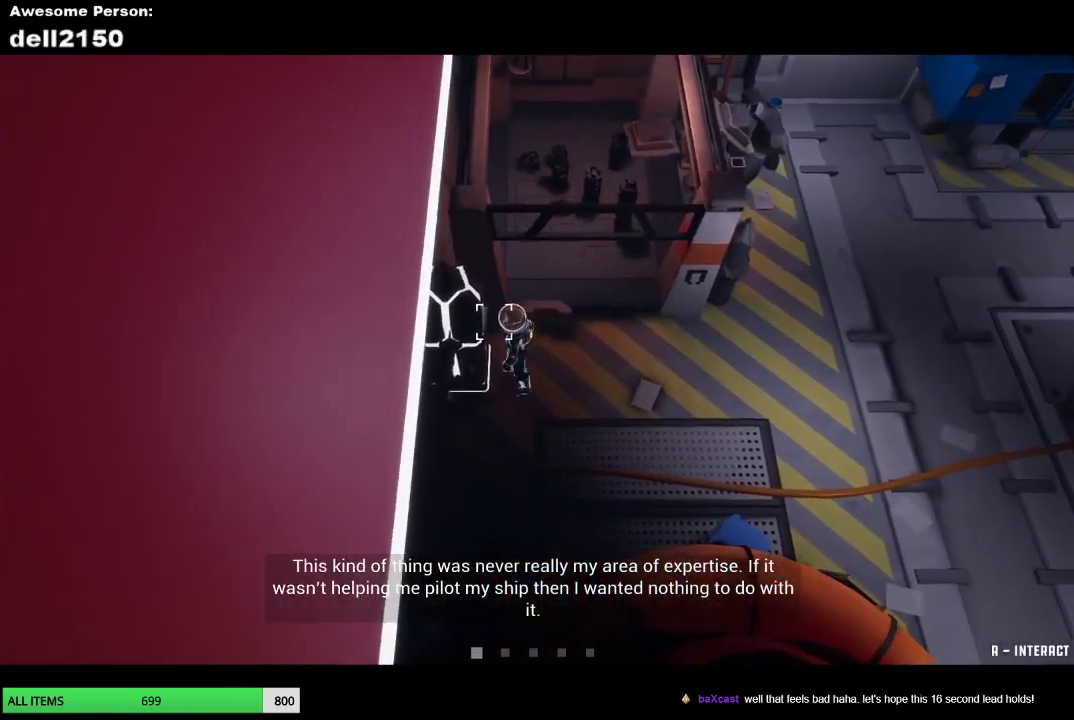
{"buttons": ["CROSS"], "left_stick": "center", "events": [[83, "CROSS", "down"], [183, "CROSS", "up"], [283, "CROSS", "down"], [383, "CROSS", "up"], [467, "CROSS", "down"]]}
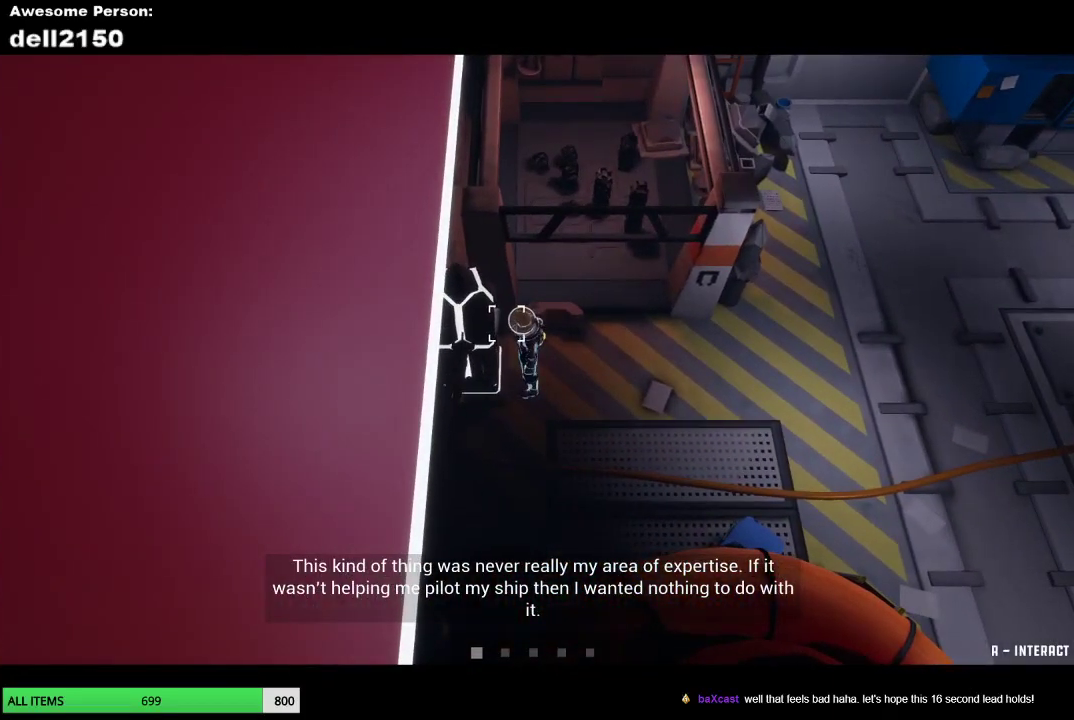
{"buttons": [], "left_stick": "center", "events": [[67, "CROSS", "up"], [150, "CROSS", "down"], [267, "CROSS", "up"], [350, "CROSS", "down"], [467, "CROSS", "up"]]}
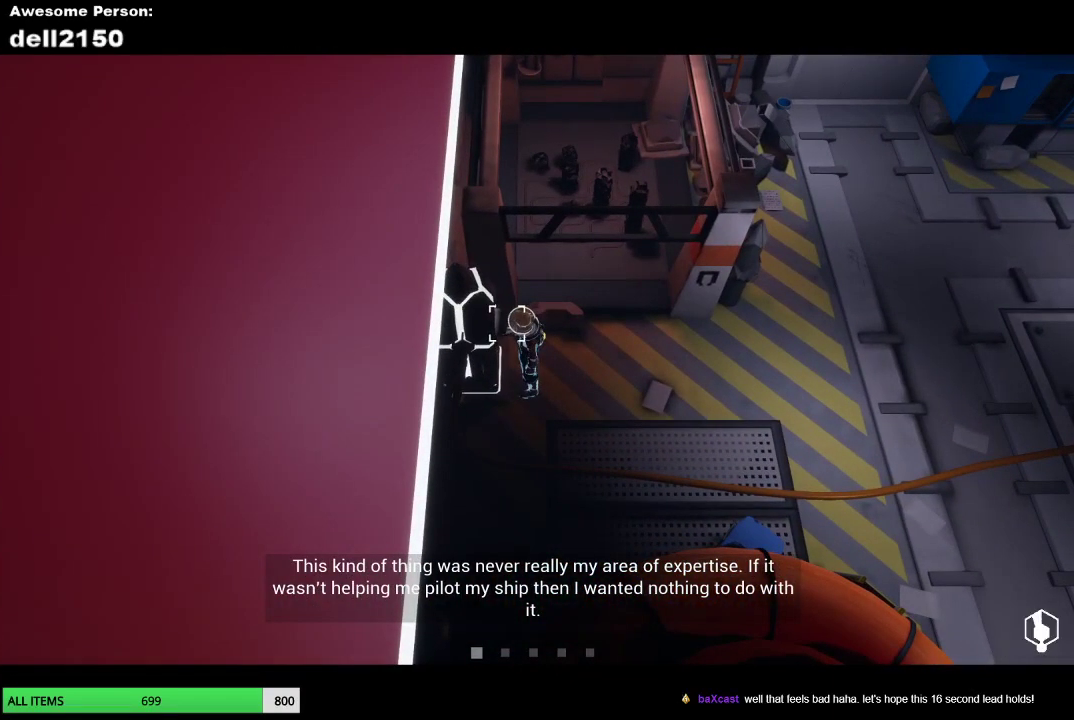
{"buttons": [], "left_stick": "center", "events": [[83, "CROSS", "down"], [217, "CROSS", "up"], [317, "CROSS", "down"], [433, "CROSS", "up"]]}
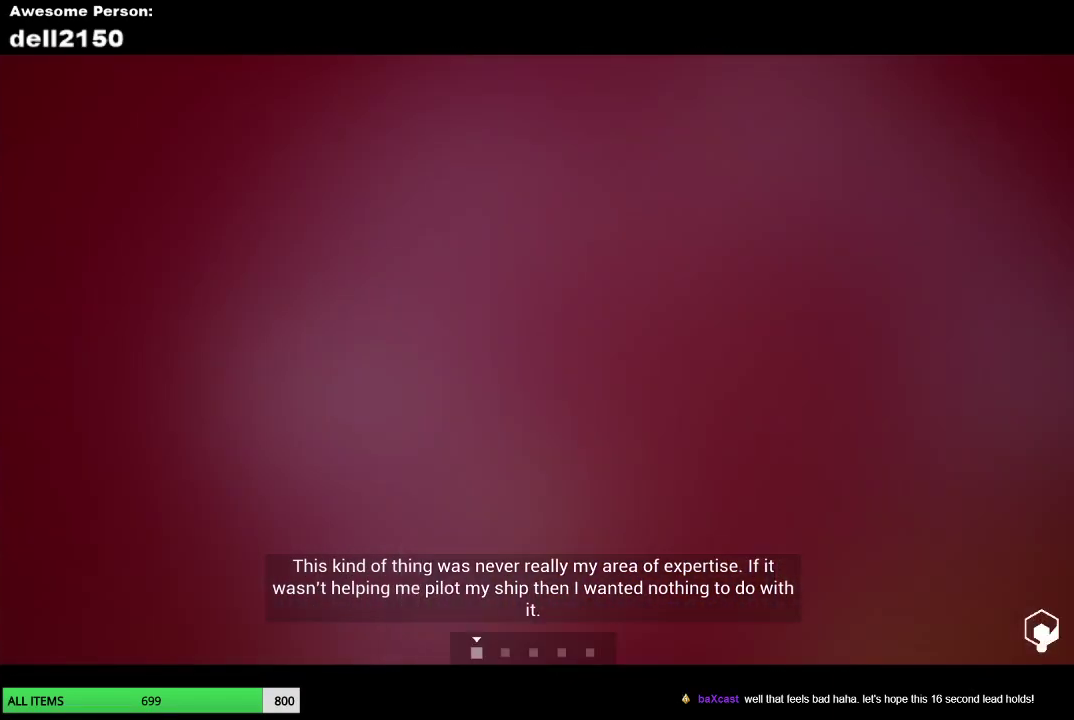
{"buttons": [], "left_stick": "up-right", "events": [[50, "left_stick", "up-right"]]}
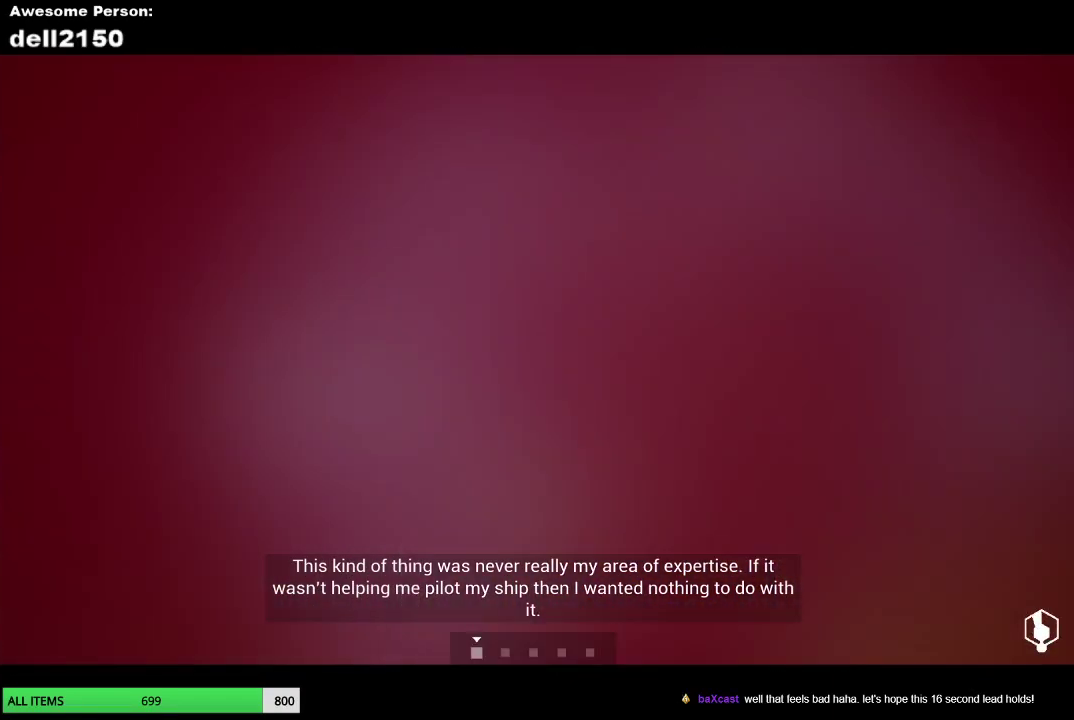
{"buttons": [], "left_stick": "up-right", "events": []}
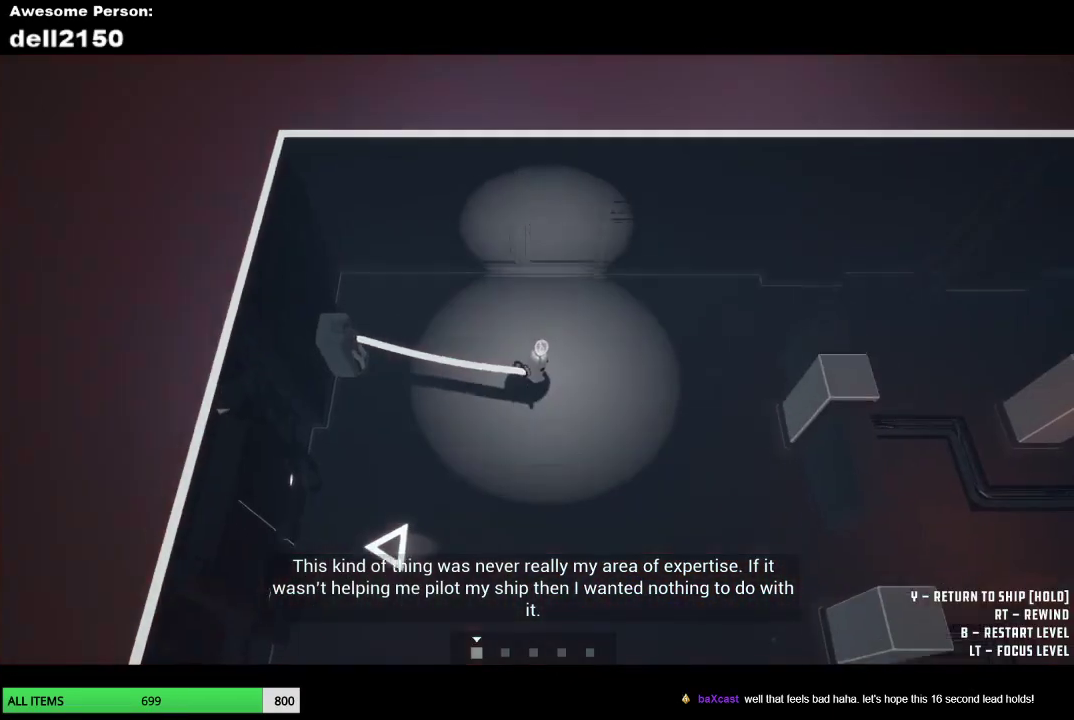
{"buttons": [], "left_stick": "right", "events": [[217, "left_stick", "right"]]}
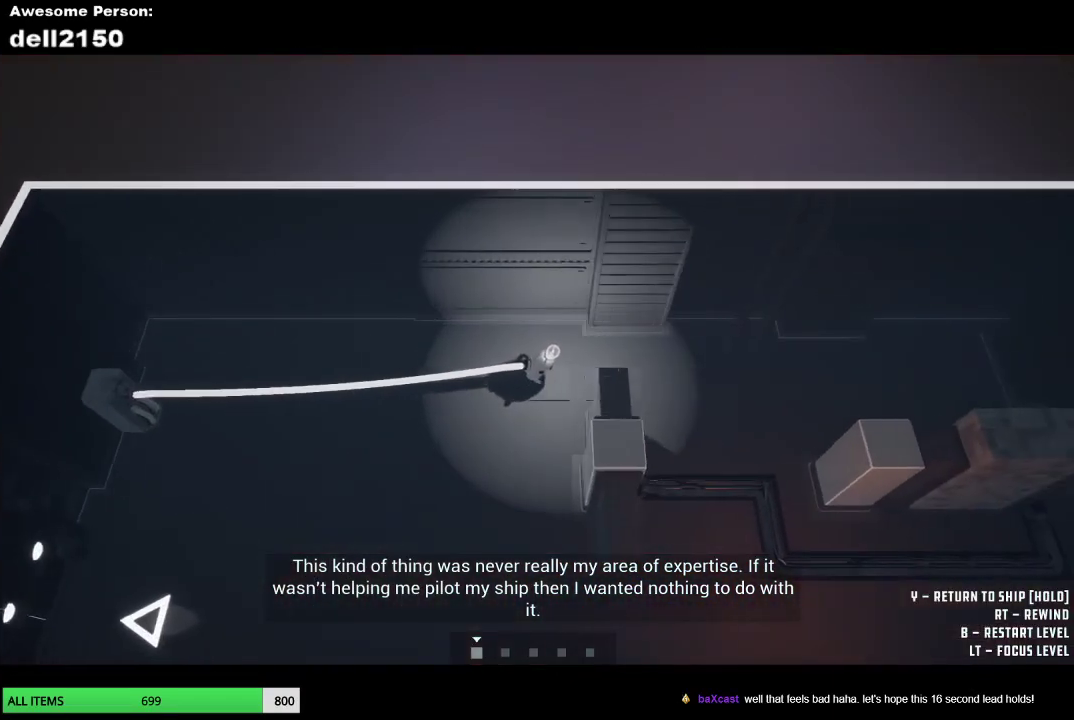
{"buttons": [], "left_stick": "down", "events": [[117, "left_stick", "down-right"], [233, "left_stick", "down"]]}
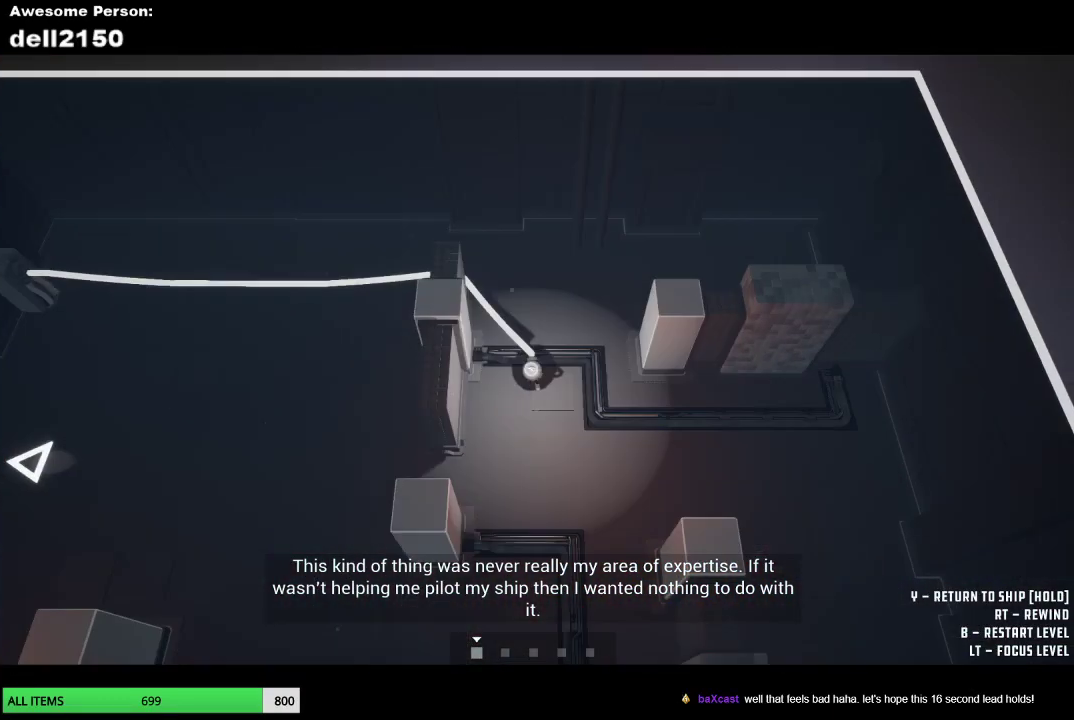
{"buttons": [], "left_stick": "down-right", "events": [[17, "left_stick", "down-left"], [117, "left_stick", "left"], [367, "left_stick", "down-left"], [417, "left_stick", "down"], [483, "left_stick", "down-right"]]}
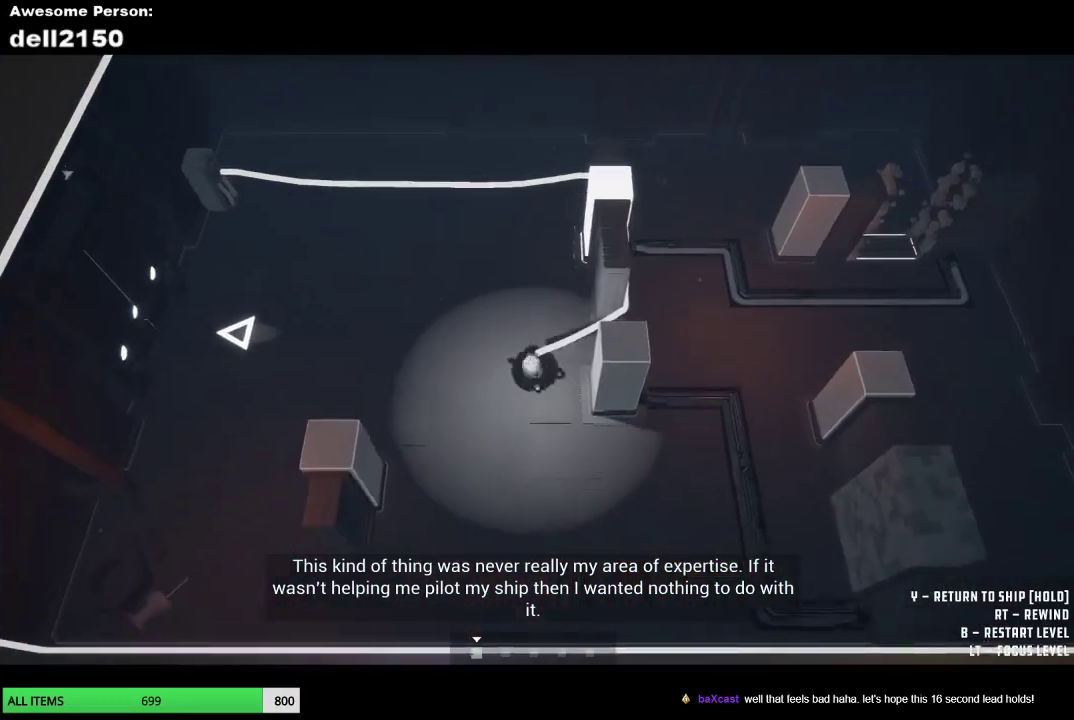
{"buttons": [], "left_stick": "down-right", "events": []}
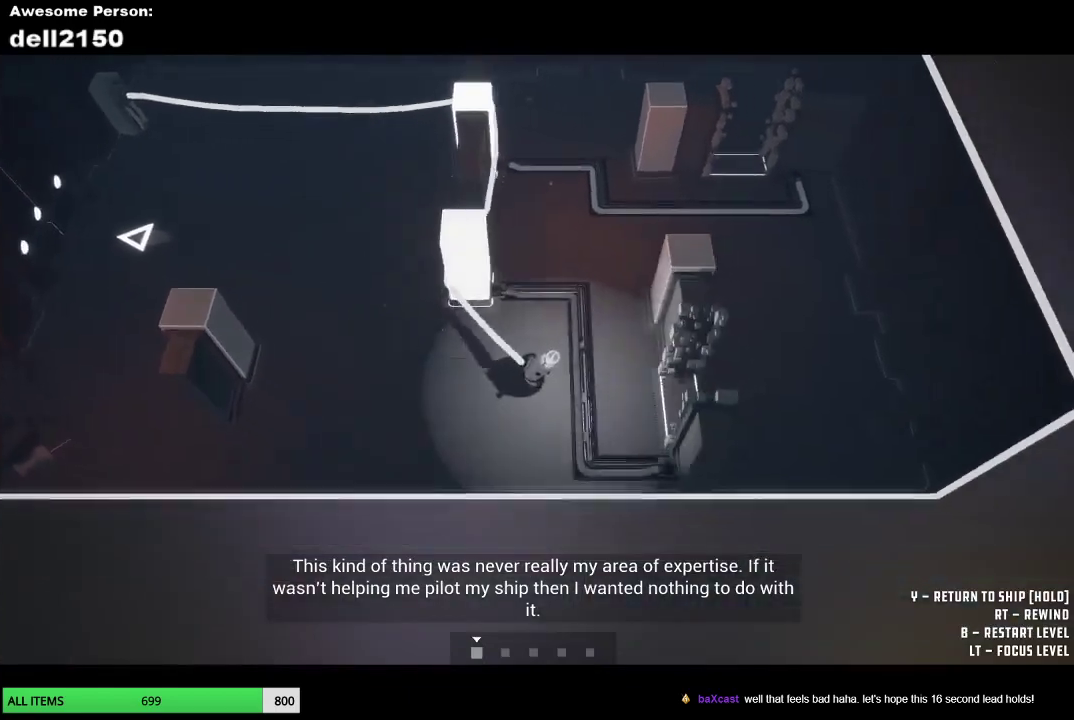
{"buttons": [], "left_stick": "up-left", "events": [[150, "left_stick", "right"], [300, "left_stick", "up-right"], [383, "left_stick", "up"], [483, "left_stick", "up-left"]]}
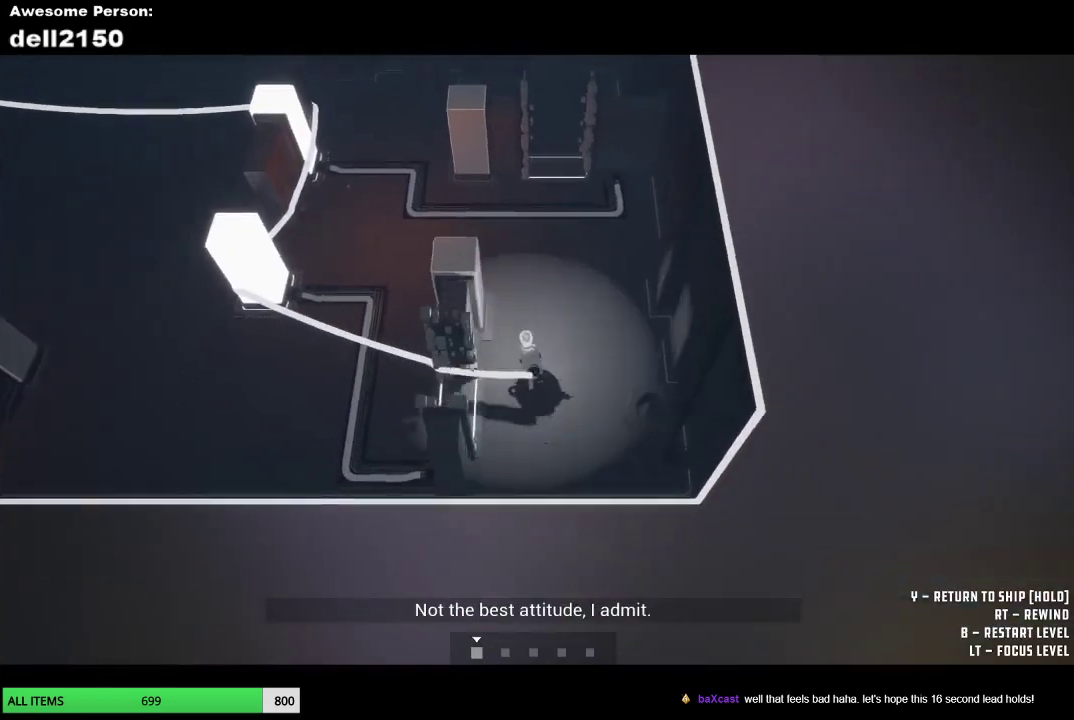
{"buttons": [], "left_stick": "up", "events": [[450, "left_stick", "up"]]}
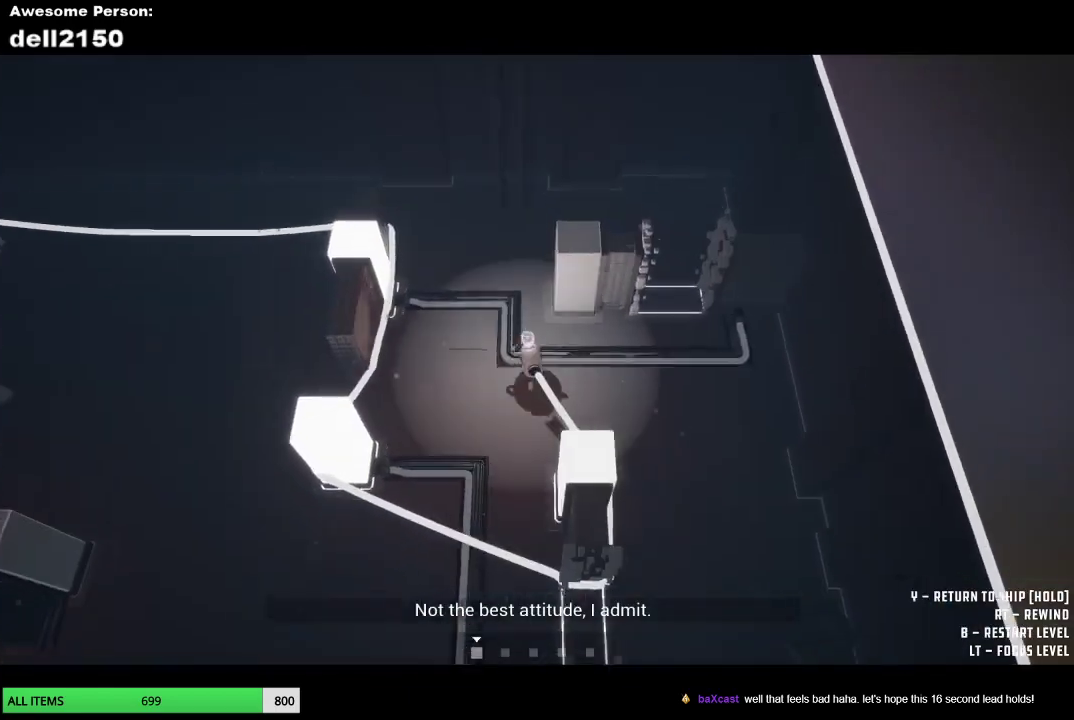
{"buttons": [], "left_stick": "down", "events": [[100, "left_stick", "up-right"], [300, "left_stick", "right"], [400, "left_stick", "down-right"], [500, "left_stick", "down"]]}
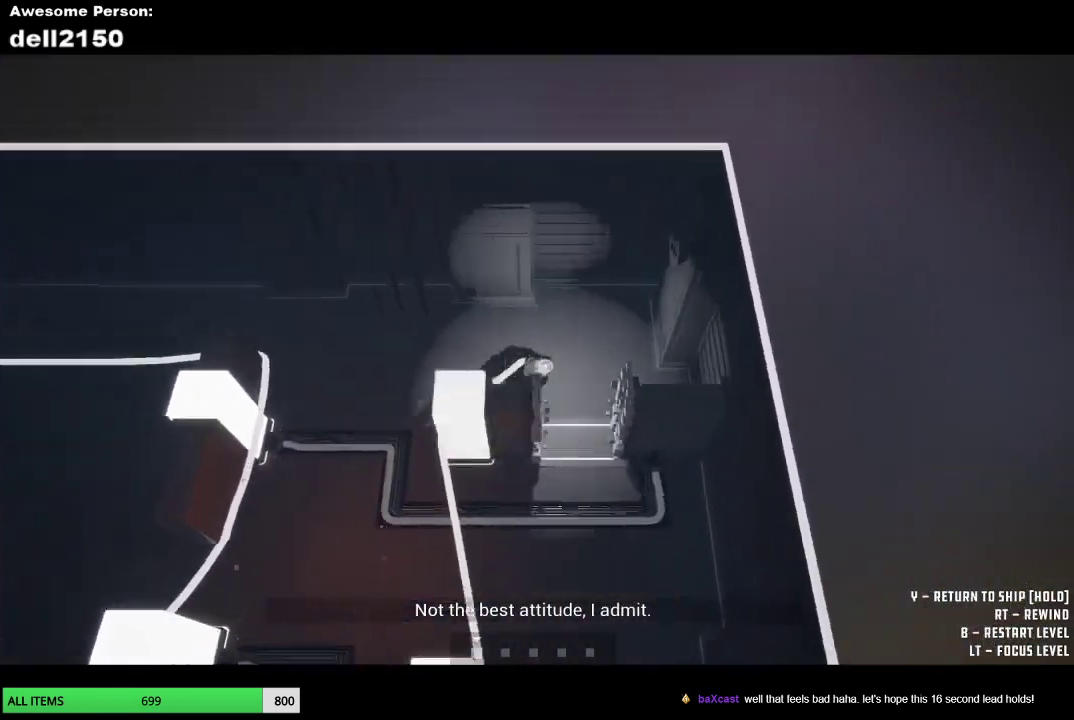
{"buttons": [], "left_stick": "down", "events": [[100, "left_stick", "down-left"], [283, "left_stick", "down"]]}
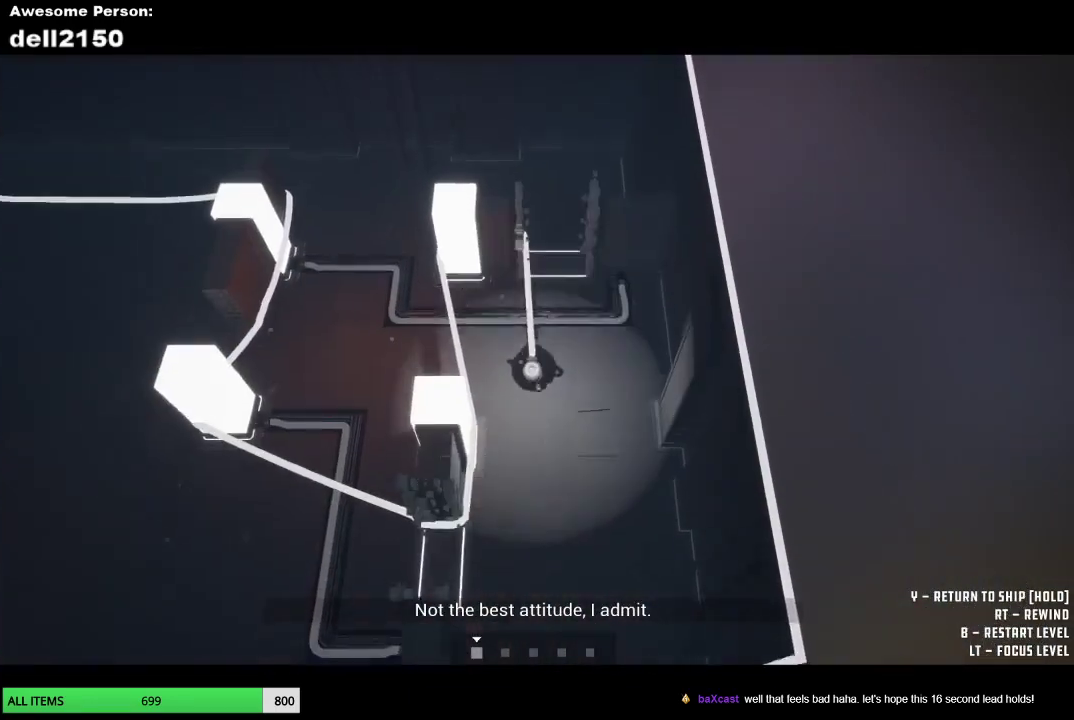
{"buttons": [], "left_stick": "up-left", "events": [[200, "left_stick", "down-left"], [317, "left_stick", "left"], [483, "left_stick", "up-left"]]}
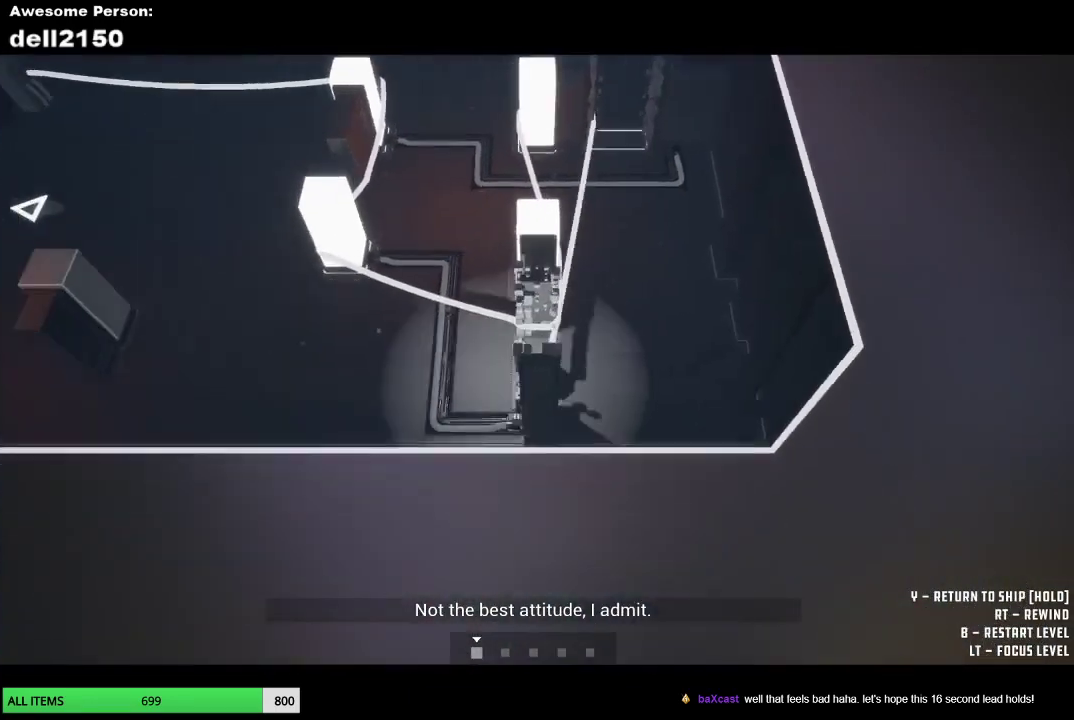
{"buttons": [], "left_stick": "up-left", "events": []}
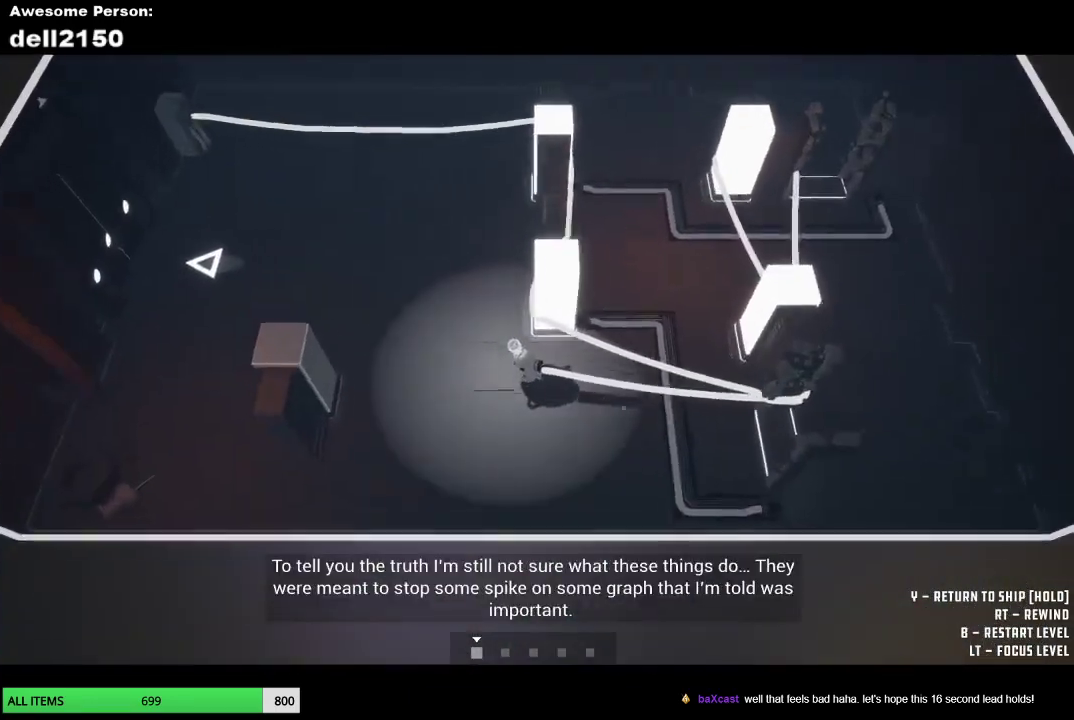
{"buttons": [], "left_stick": "left", "events": [[100, "left_stick", "left"], [300, "left_stick", "down-left"], [500, "left_stick", "left"]]}
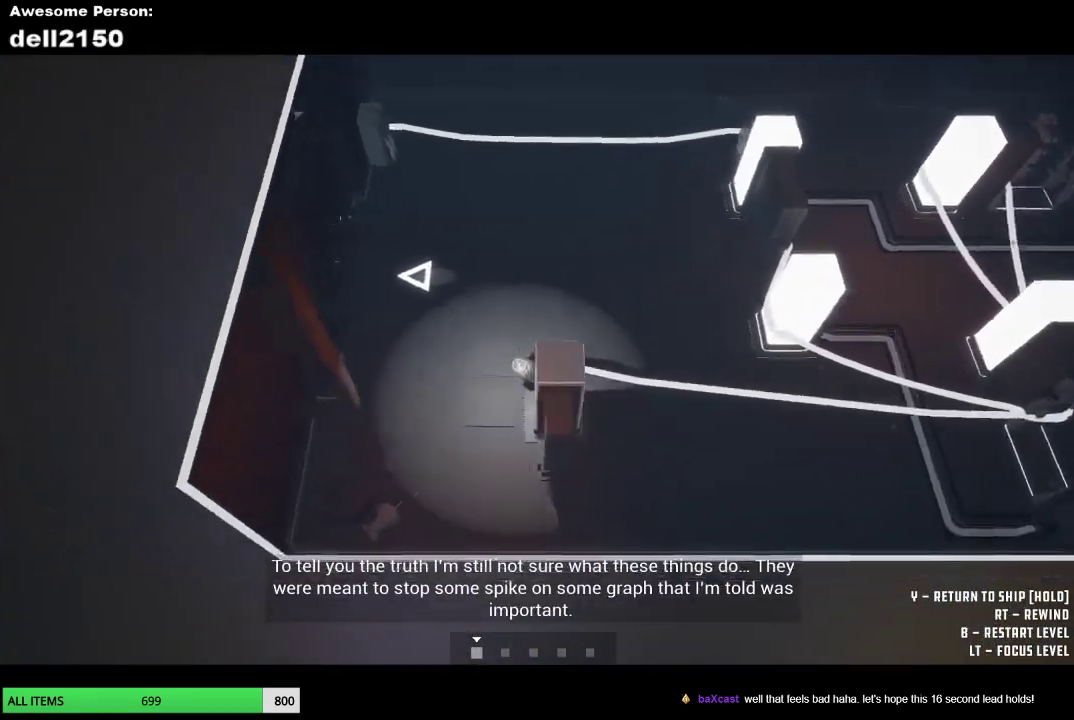
{"buttons": [], "left_stick": "up-left", "events": [[117, "left_stick", "up-left"]]}
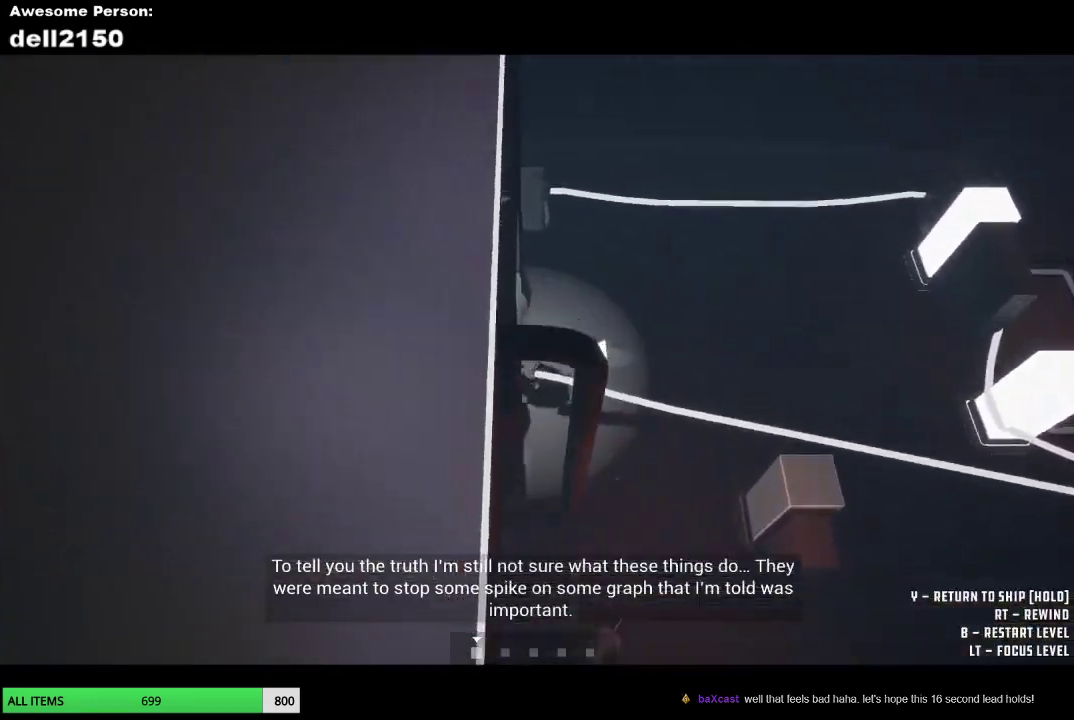
{"buttons": [], "left_stick": "down", "events": [[83, "left_stick", "left"], [383, "left_stick", "down-left"], [483, "left_stick", "down"]]}
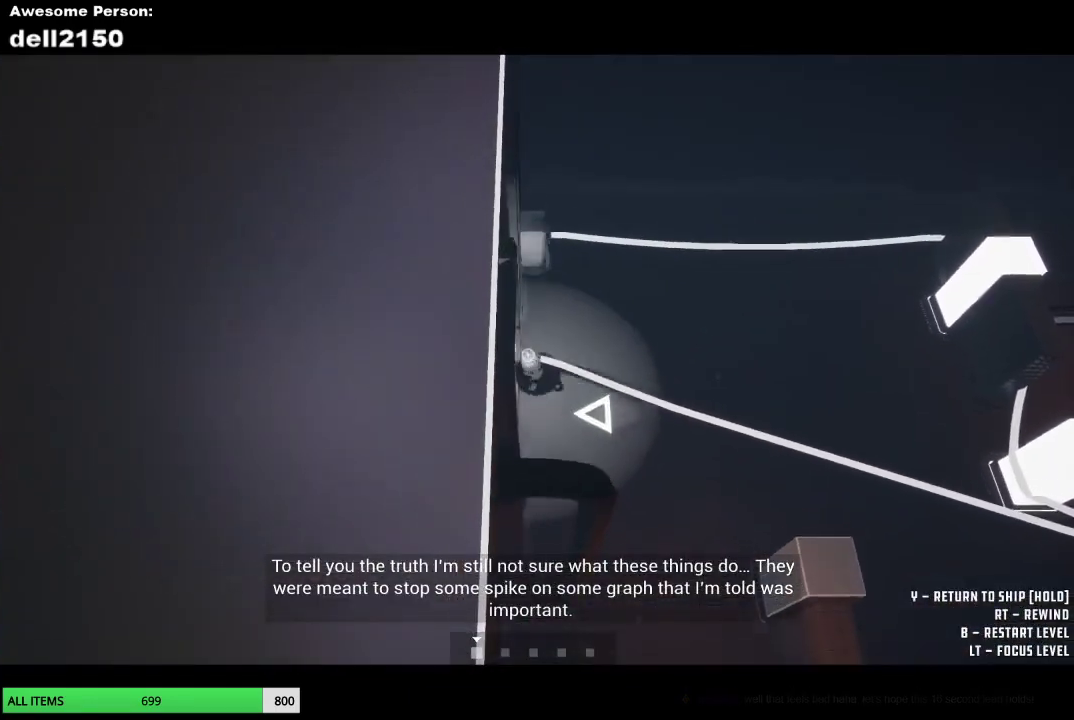
{"buttons": [], "left_stick": "down-left", "events": [[467, "left_stick", "down-left"]]}
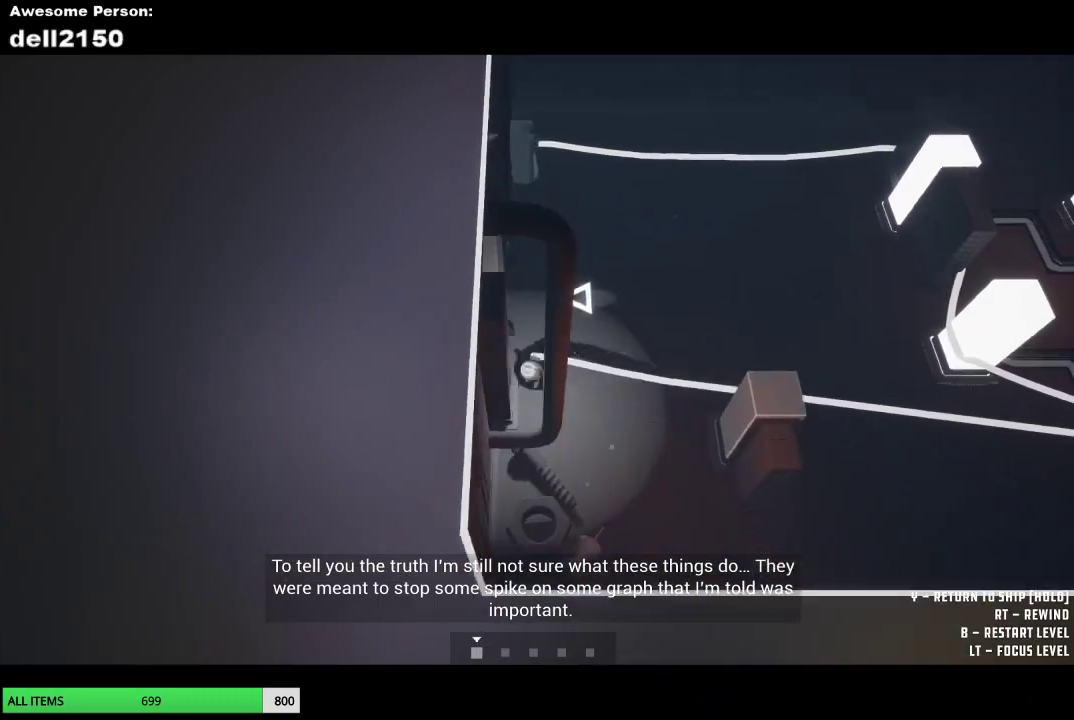
{"buttons": [], "left_stick": "up-left", "events": [[33, "left_stick", "left"], [100, "left_stick", "up-left"]]}
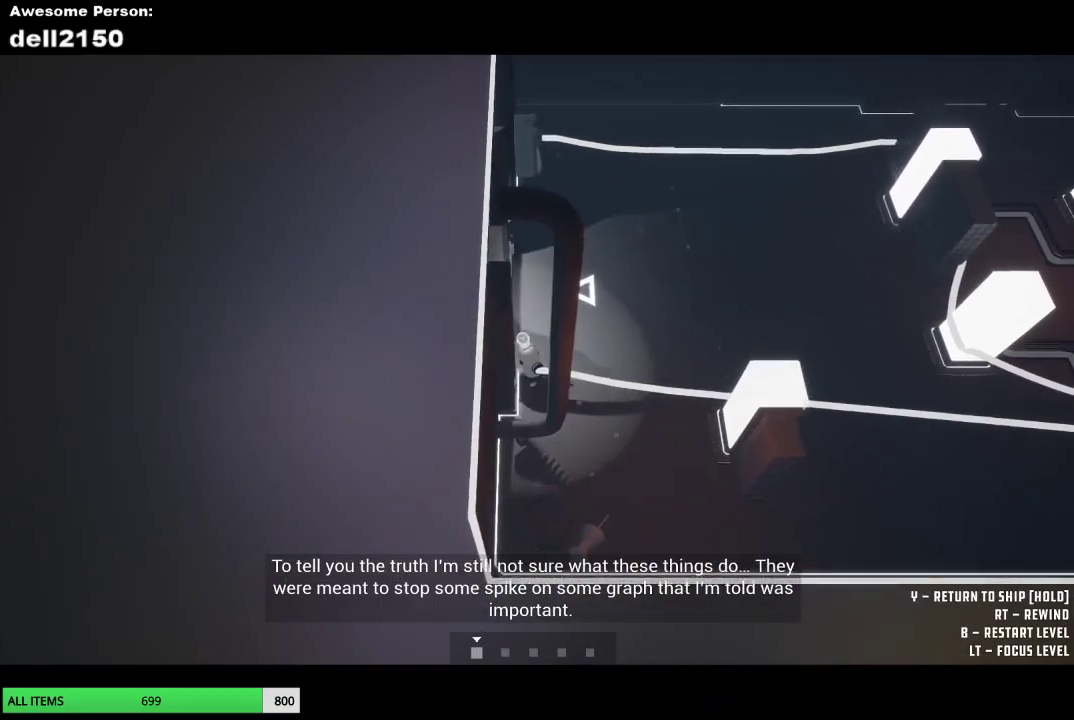
{"buttons": [], "left_stick": "left", "events": [[333, "left_stick", "left"]]}
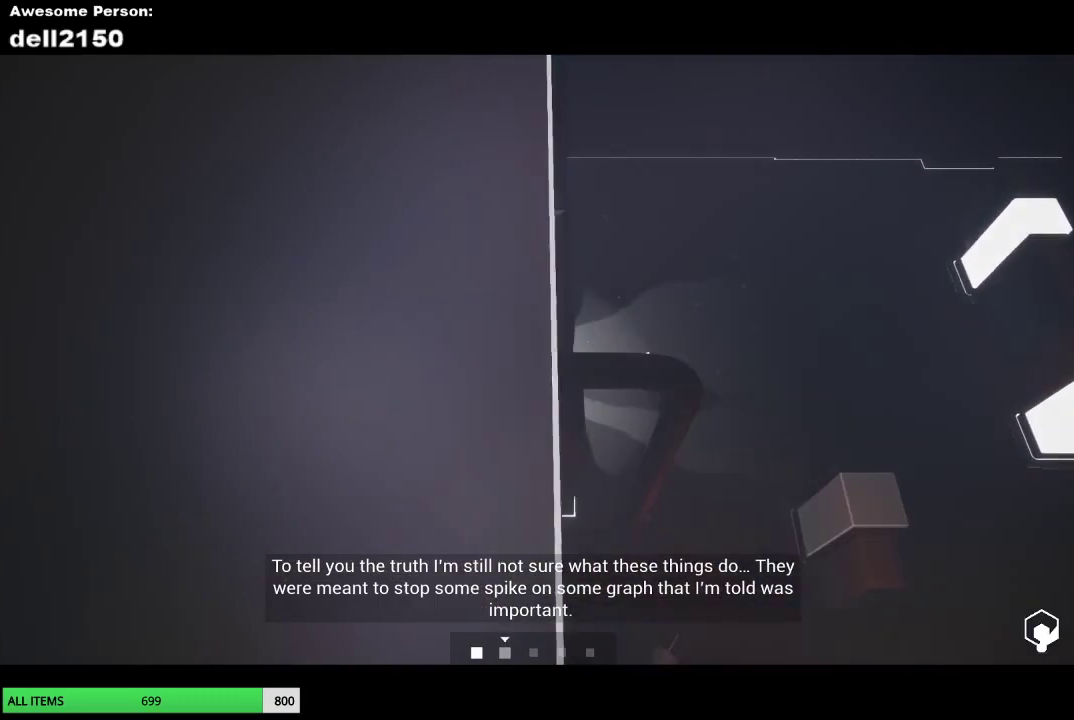
{"buttons": [], "left_stick": "center", "events": [[33, "left_stick", "down-left"], [300, "left_stick", "center"]]}
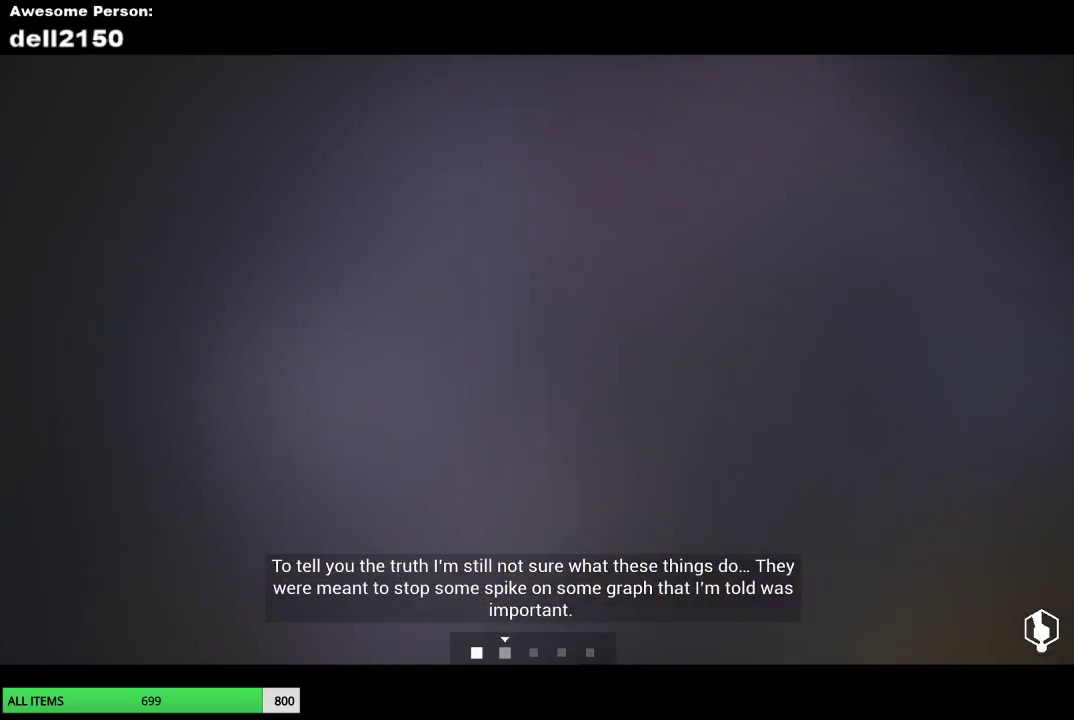
{"buttons": [], "left_stick": "up-right", "events": [[467, "left_stick", "up-right"]]}
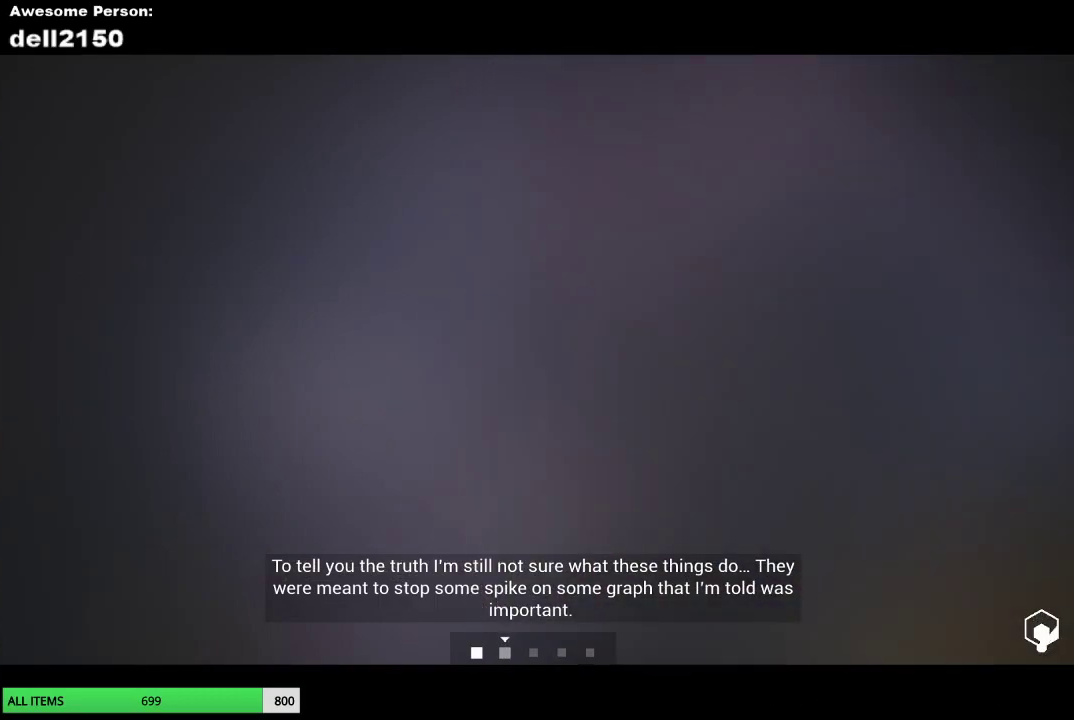
{"buttons": [], "left_stick": "up-right", "events": []}
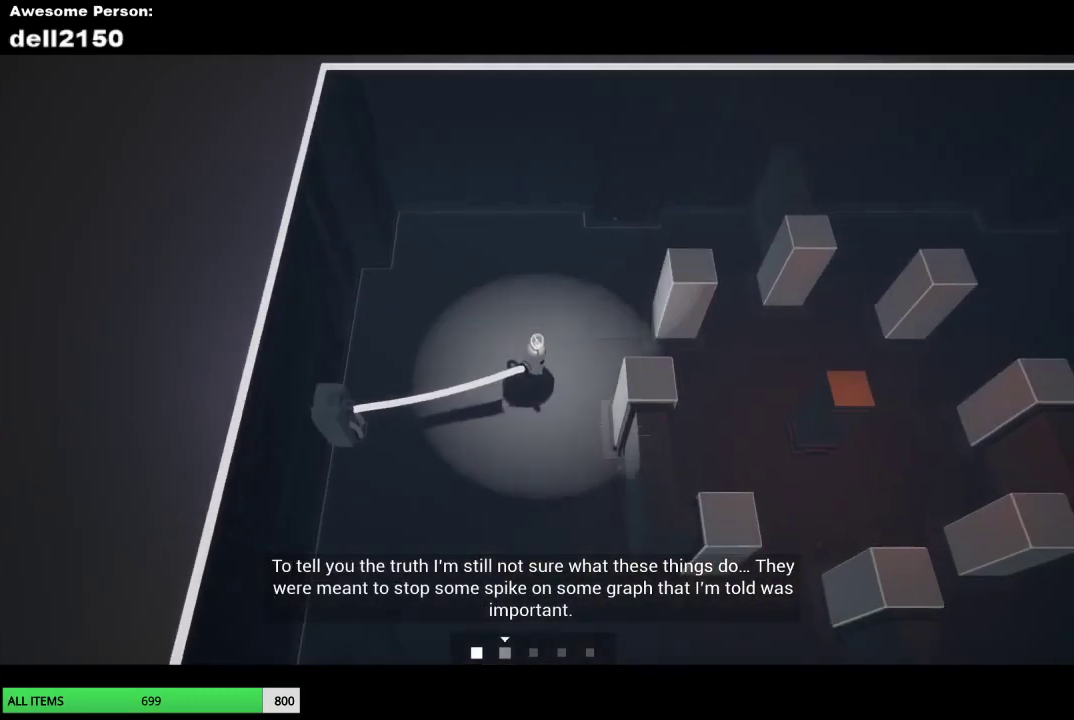
{"buttons": [], "left_stick": "down-right", "events": [[267, "left_stick", "right"], [317, "left_stick", "down-right"], [400, "left_stick", "down"], [500, "left_stick", "down-right"]]}
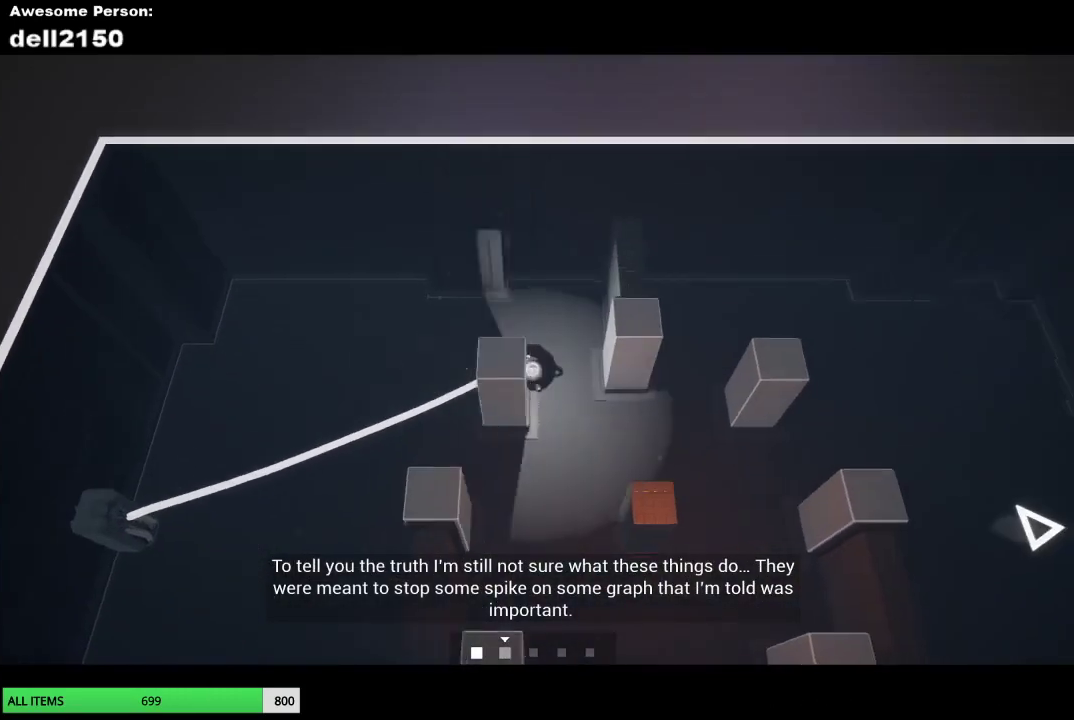
{"buttons": [], "left_stick": "up-right", "events": [[67, "left_stick", "right"], [183, "left_stick", "up-right"]]}
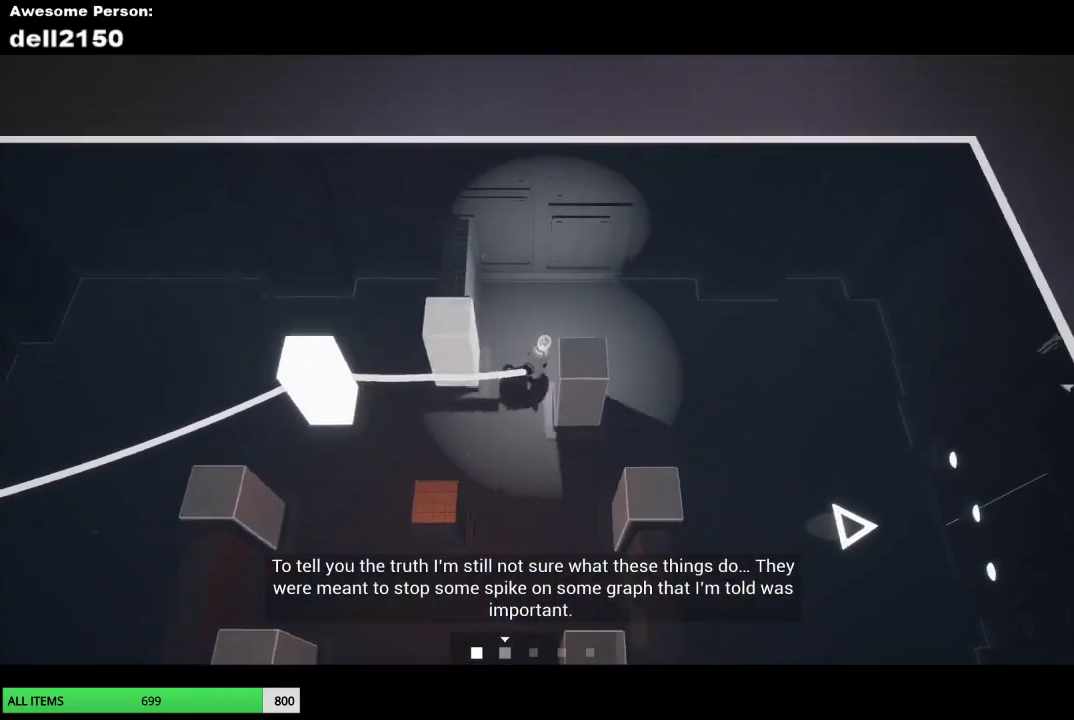
{"buttons": [], "left_stick": "down", "events": [[17, "left_stick", "right"], [133, "left_stick", "down-right"], [250, "left_stick", "down"]]}
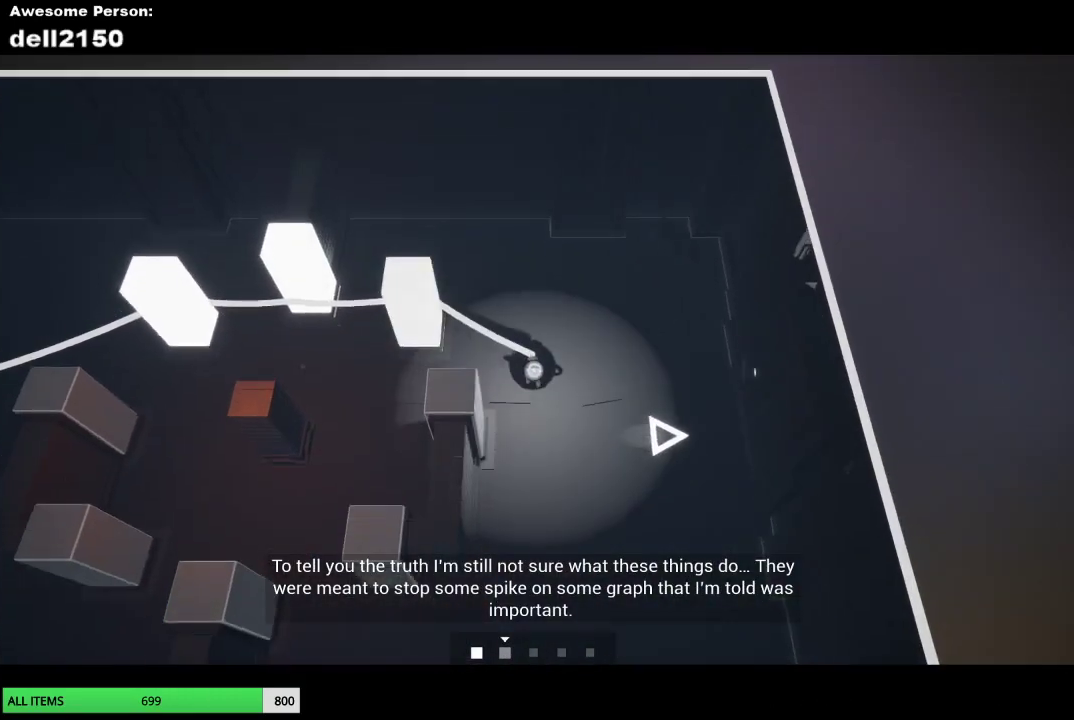
{"buttons": [], "left_stick": "left", "events": [[300, "left_stick", "down-left"], [467, "left_stick", "left"]]}
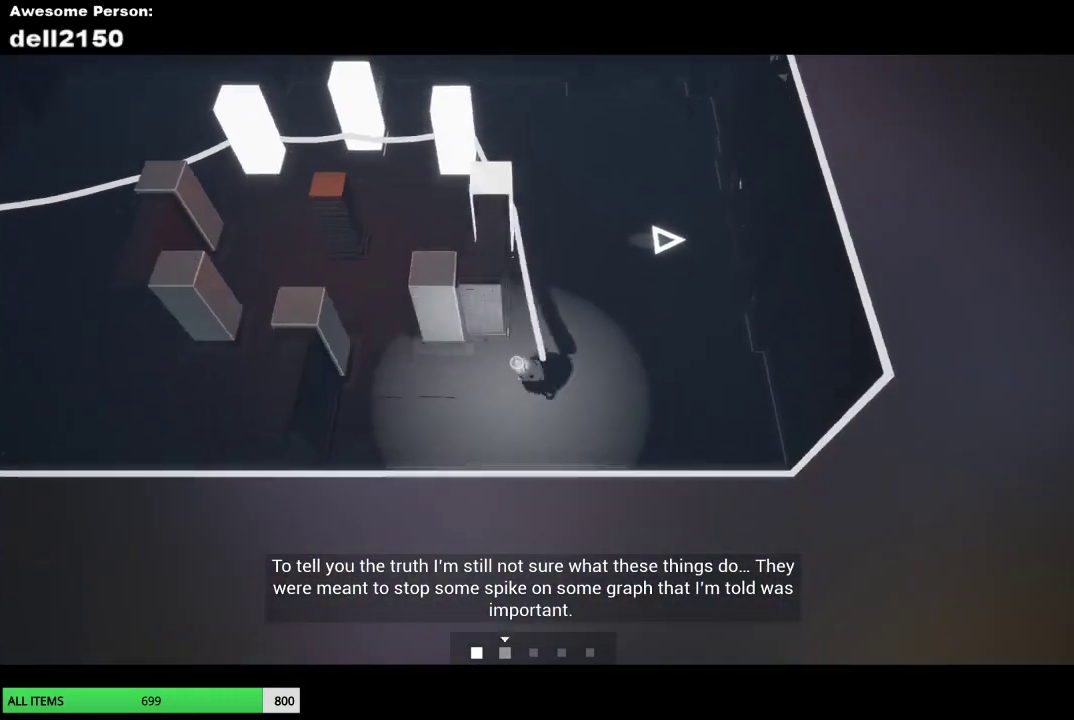
{"buttons": [], "left_stick": "up-left", "events": [[100, "left_stick", "up-left"]]}
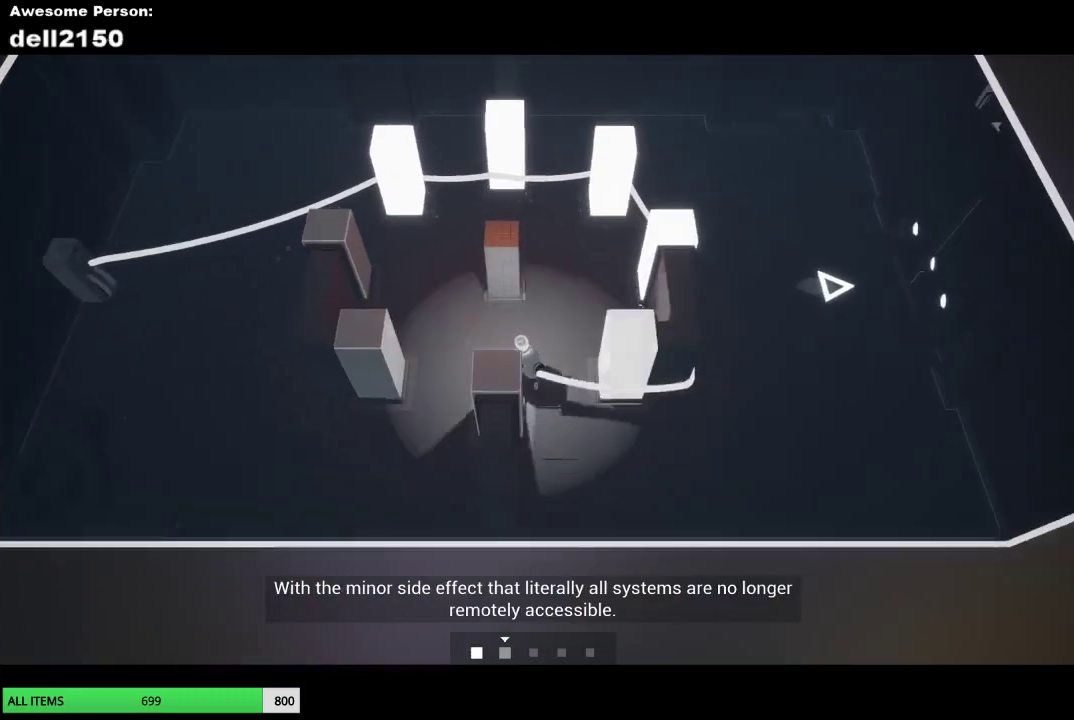
{"buttons": [], "left_stick": "down-left", "events": [[250, "left_stick", "up"], [350, "left_stick", "up-left"], [417, "left_stick", "left"], [500, "left_stick", "down-left"]]}